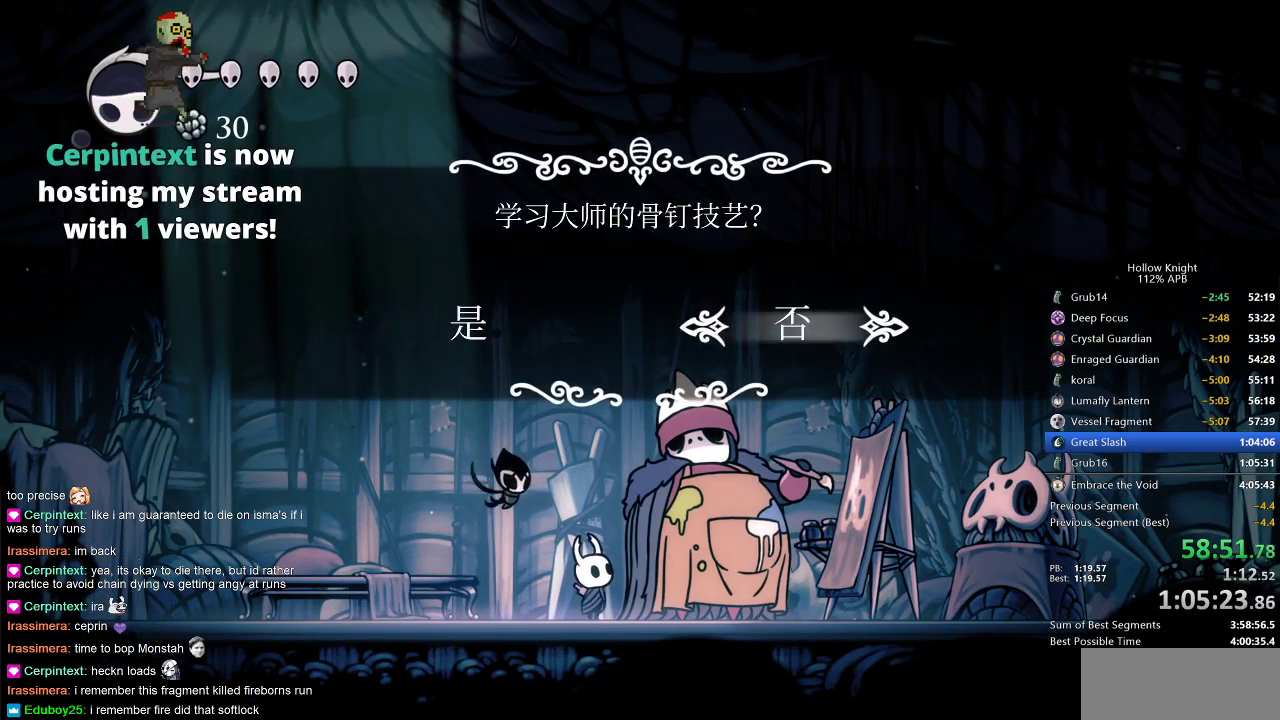
Gameplay with keyboard; each line is a JSON object with the keys held at the frame after it. "events" lists presses ("down") and releases ("up") of "cdash", "dash", "dnail", "down", "heal", "inv", "jump", "left", "nail", "right", "spell" and "up" between this image and that frame as [ms after this image, input, new state], when the widget could be followed in between. No other keys are recorded. Mouse input is not recorded. Key names are as the overlay labels them; some are game actions (e.g. jump) rather than physical keys.
{"keys": [], "events": [[100, "left", "down"], [200, "jump", "down"], [200, "left", "up"], [283, "jump", "up"]]}
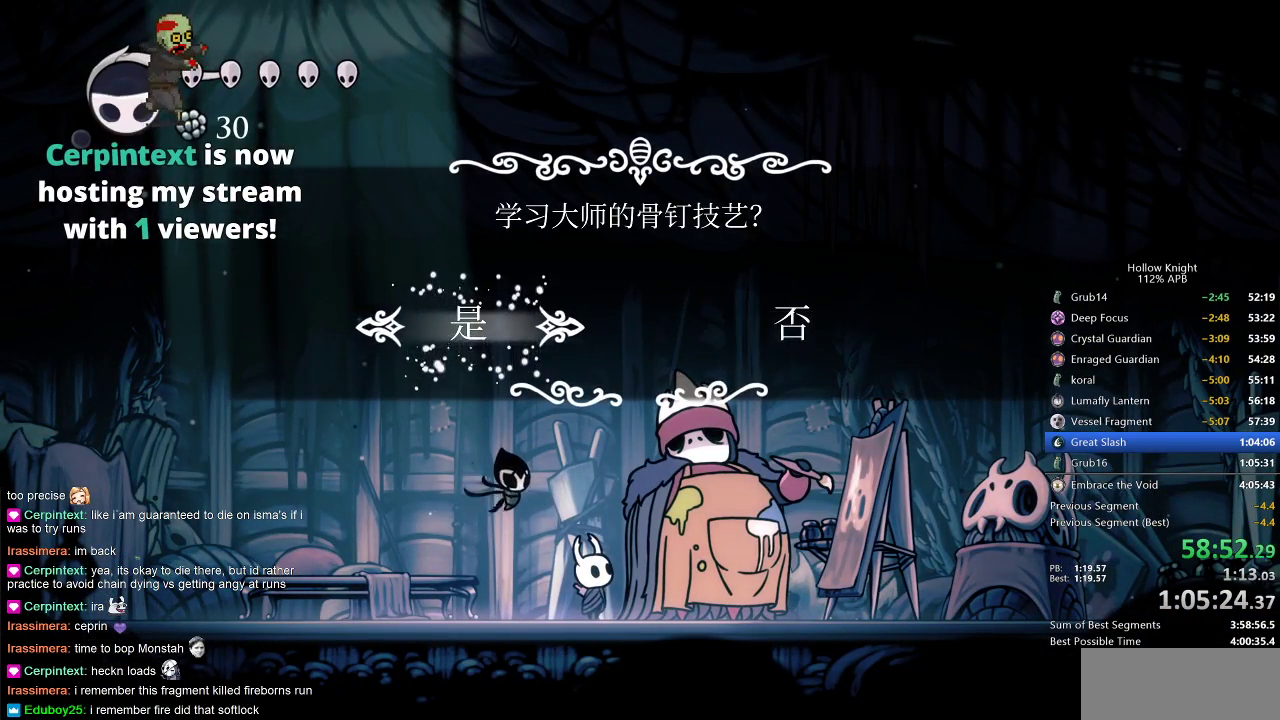
{"keys": [], "events": [[200, "jump", "down"], [300, "jump", "up"], [383, "jump", "down"], [417, "jump", "up"]]}
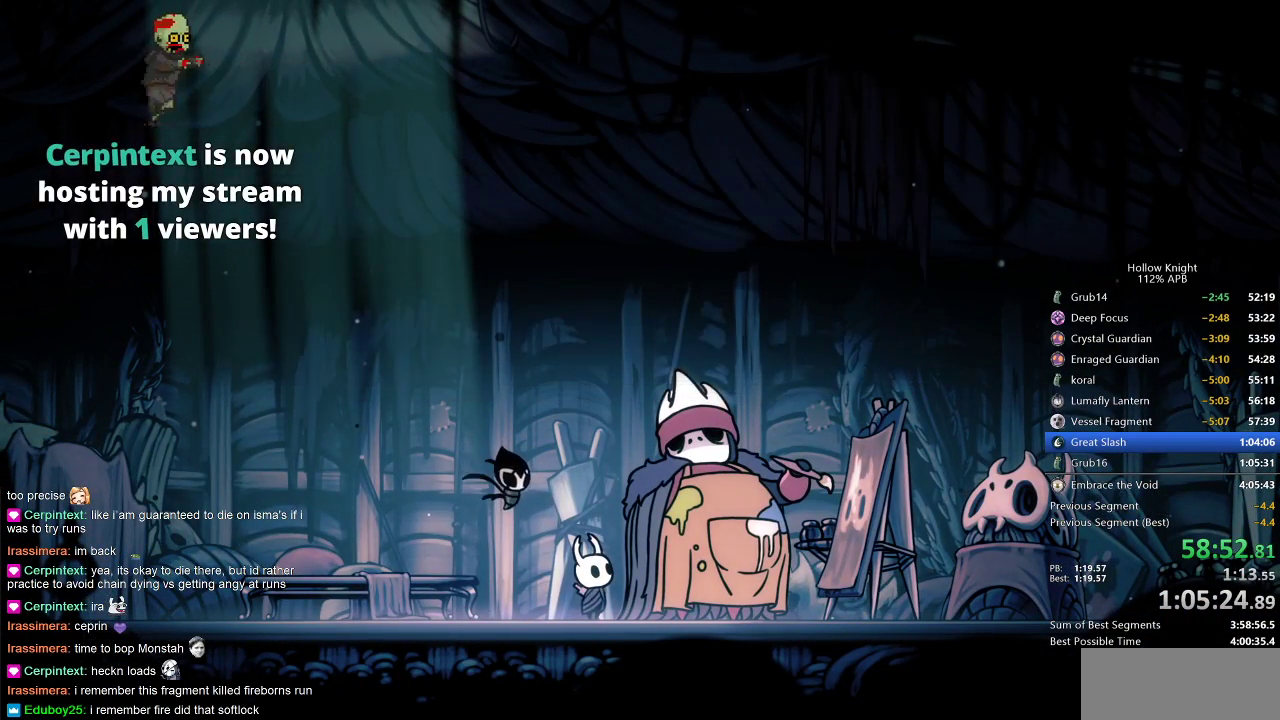
{"keys": [], "events": []}
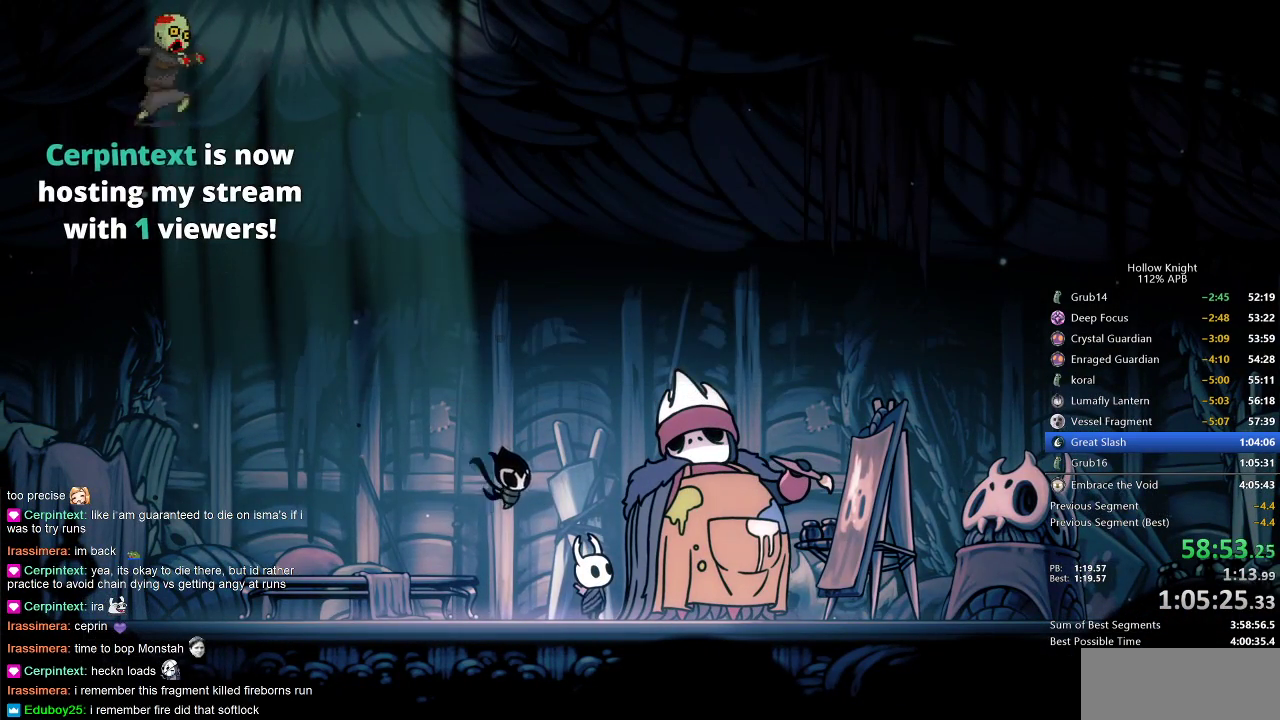
{"keys": [], "events": []}
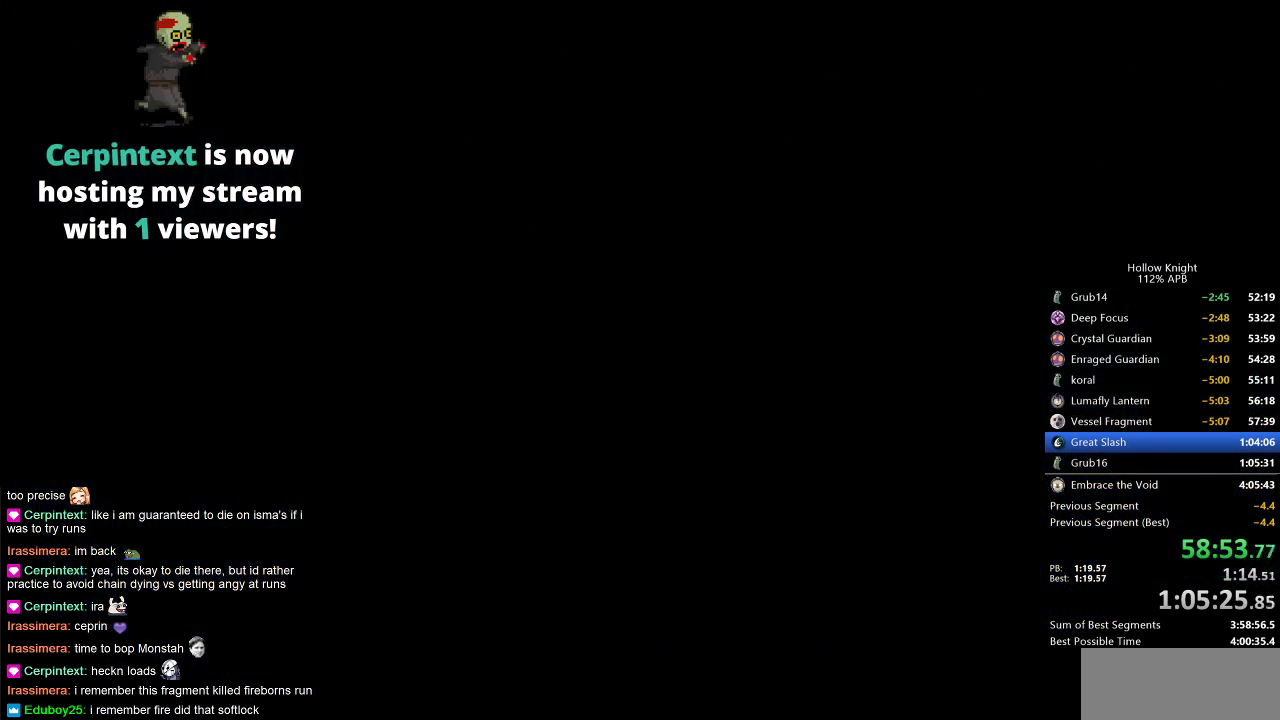
{"keys": [], "events": [[117, "jump", "down"], [217, "jump", "up"], [317, "nail", "down"], [400, "nail", "up"]]}
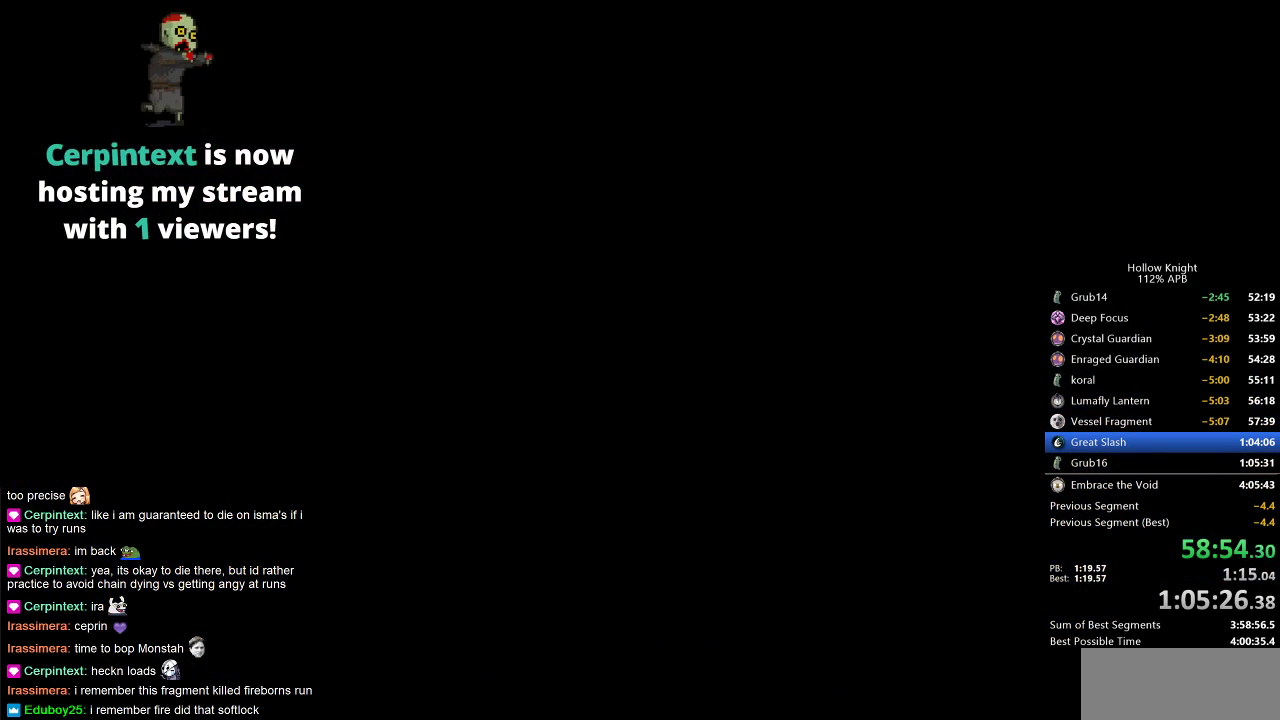
{"keys": ["nail"], "events": [[17, "jump", "down"], [67, "heal", "down"], [117, "heal", "up"], [117, "jump", "up"], [183, "heal", "down"], [217, "nail", "down"], [283, "heal", "up"], [317, "jump", "down"], [317, "nail", "up"], [350, "heal", "down"], [400, "jump", "up"], [450, "heal", "up"], [450, "nail", "down"]]}
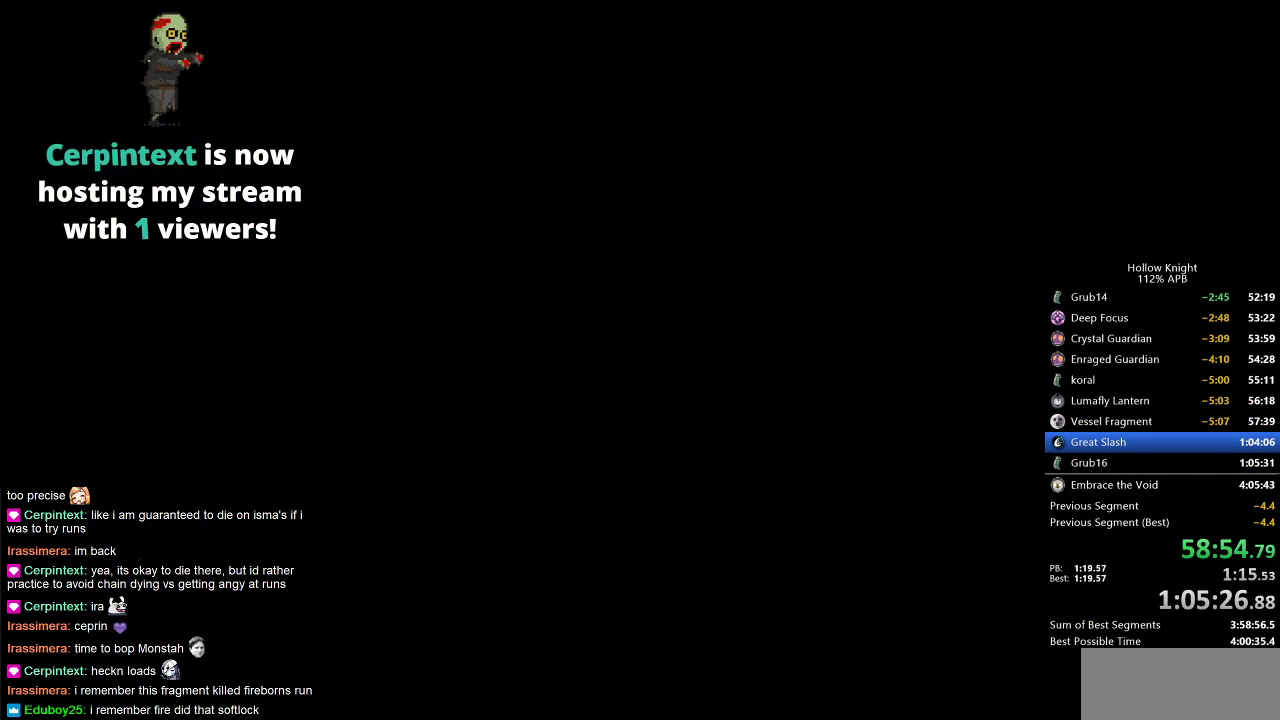
{"keys": [], "events": [[33, "heal", "down"], [83, "jump", "down"], [83, "nail", "up"], [133, "heal", "up"], [167, "dnail", "down"], [167, "jump", "up"], [217, "dnail", "up"], [217, "nail", "down"], [317, "jump", "down"], [317, "nail", "up"], [367, "heal", "down"], [417, "heal", "up"], [417, "jump", "up"]]}
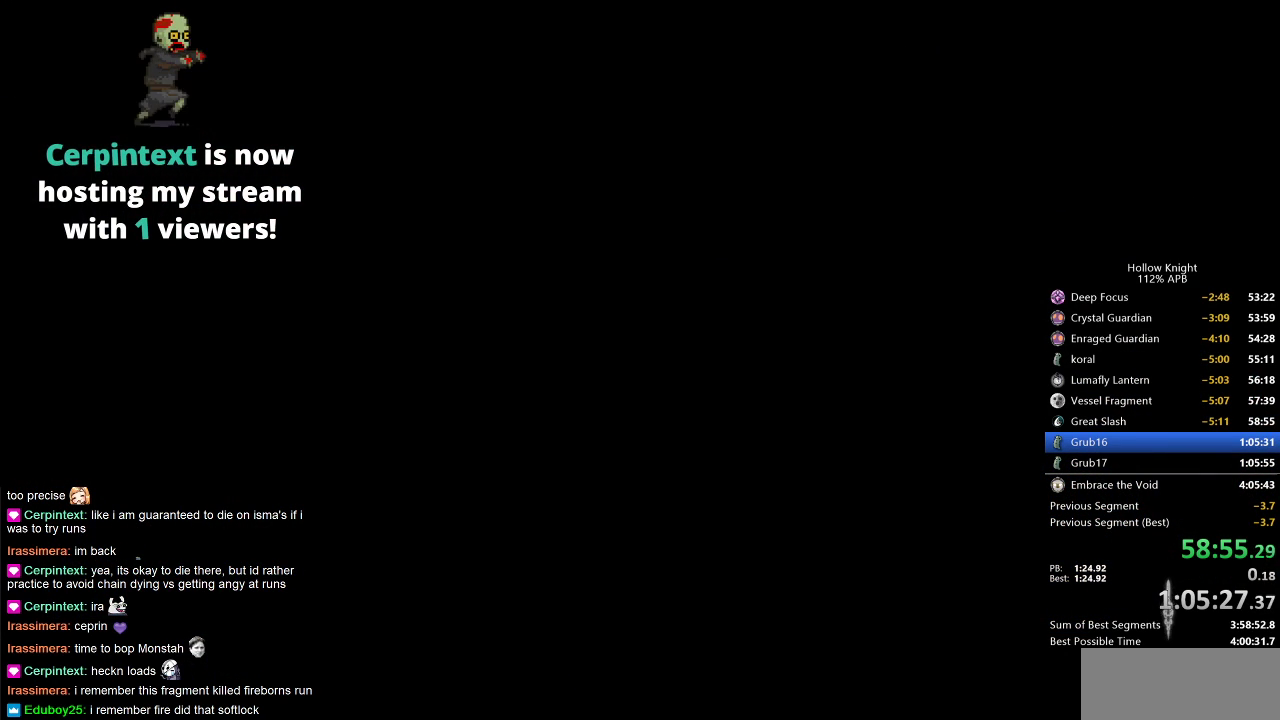
{"keys": [], "events": []}
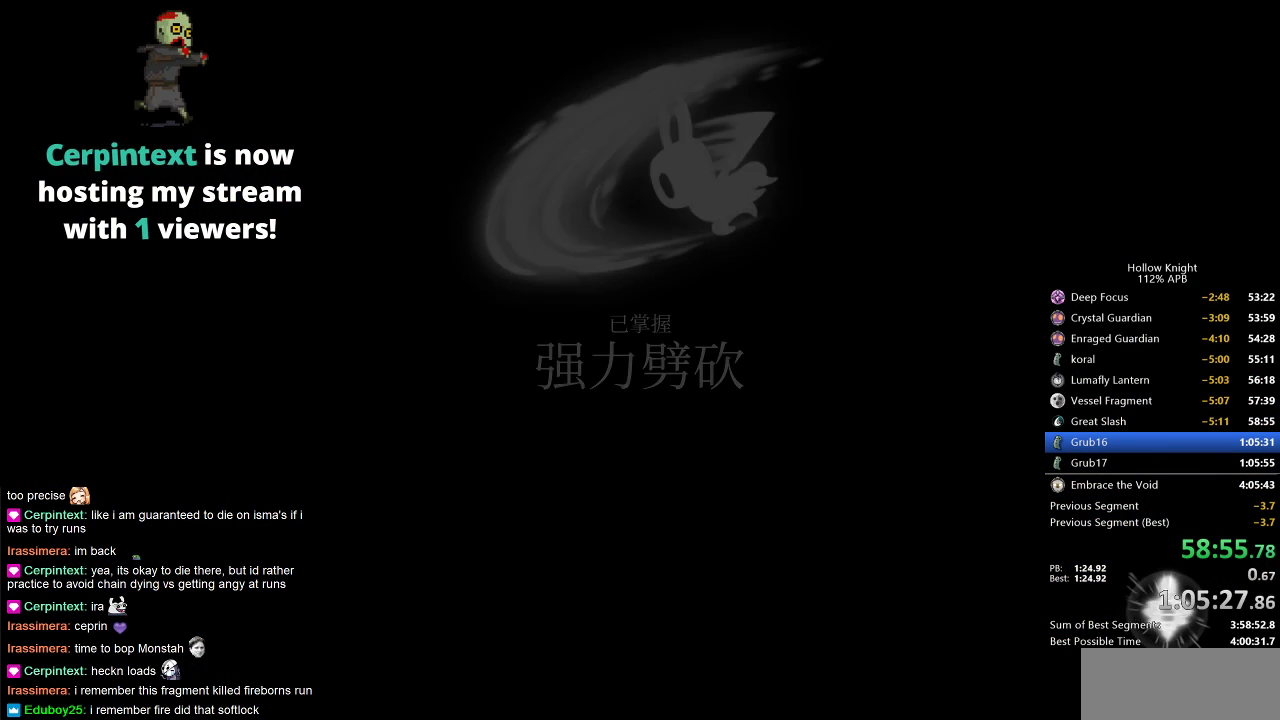
{"keys": [], "events": [[17, "nail", "down"], [67, "nail", "up"]]}
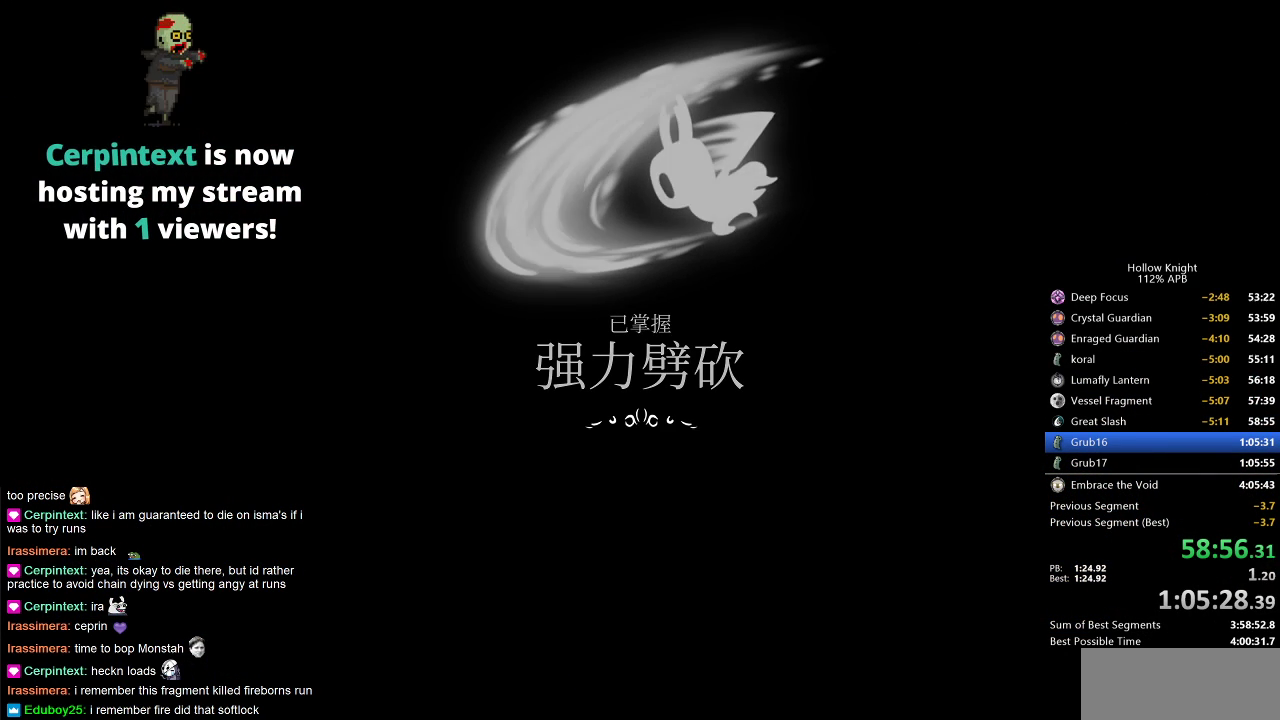
{"keys": [], "events": [[33, "heal", "down"], [33, "jump", "down"], [133, "dnail", "down"], [133, "heal", "up"], [133, "jump", "up"], [183, "nail", "down"], [217, "dnail", "up"], [217, "heal", "down"], [283, "heal", "up"], [283, "nail", "up"], [317, "jump", "down"], [400, "dnail", "down"], [400, "heal", "down"], [400, "jump", "up"], [400, "nail", "down"], [467, "heal", "up"], [500, "dnail", "up"], [500, "nail", "up"]]}
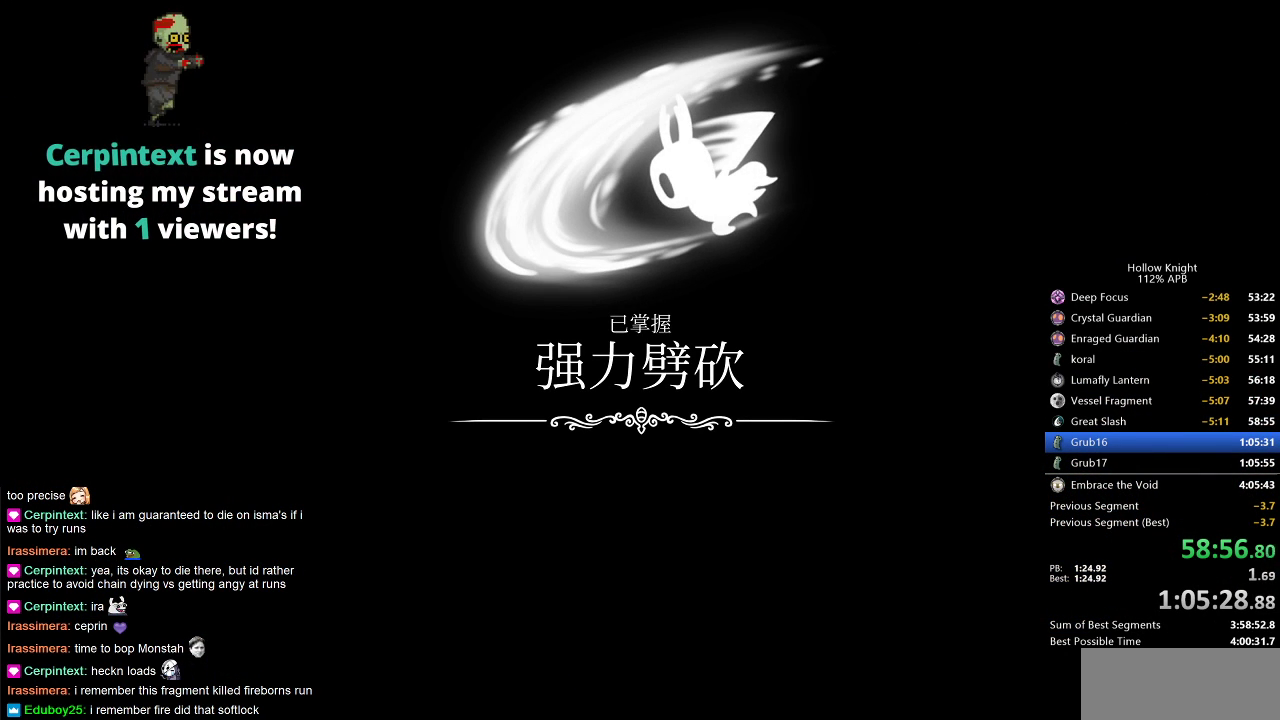
{"keys": ["dnail", "nail"], "events": [[33, "dnail", "down"], [33, "heal", "down"], [33, "jump", "down"], [83, "jump", "up"], [83, "nail", "down"], [133, "heal", "up"], [133, "nail", "up"], [200, "dnail", "up"], [200, "heal", "down"], [200, "jump", "down"], [283, "dnail", "down"], [283, "heal", "up"], [283, "jump", "up"], [283, "nail", "down"], [317, "dnail", "up"], [317, "nail", "up"], [417, "heal", "down"], [417, "jump", "down"], [433, "dnail", "down"], [433, "heal", "up"], [433, "jump", "up"], [467, "nail", "down"]]}
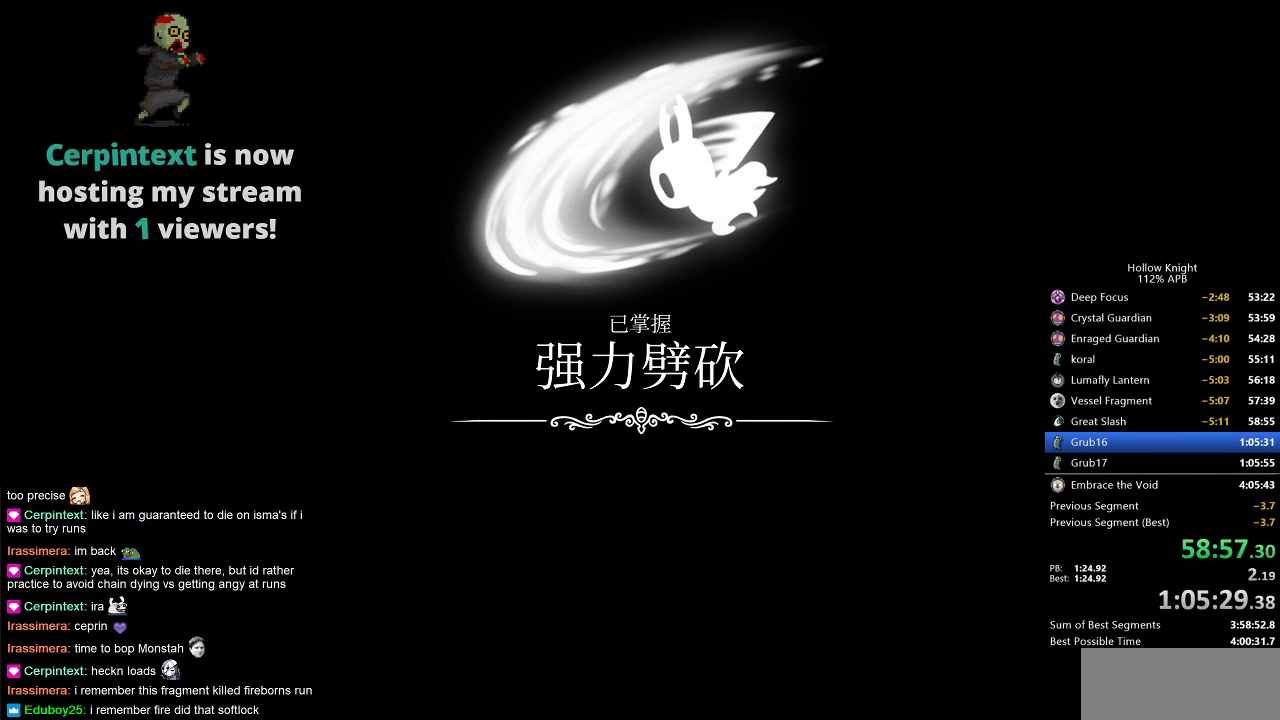
{"keys": ["jump"], "events": [[33, "dnail", "up"], [33, "heal", "down"], [33, "nail", "up"], [100, "heal", "up"], [100, "jump", "down"], [117, "jump", "up"], [167, "dnail", "down"], [167, "nail", "down"], [267, "dnail", "up"], [267, "jump", "down"], [267, "nail", "up"], [350, "jump", "up"], [417, "dnail", "down"], [417, "nail", "down"], [450, "dnail", "up"], [500, "jump", "down"], [500, "nail", "up"]]}
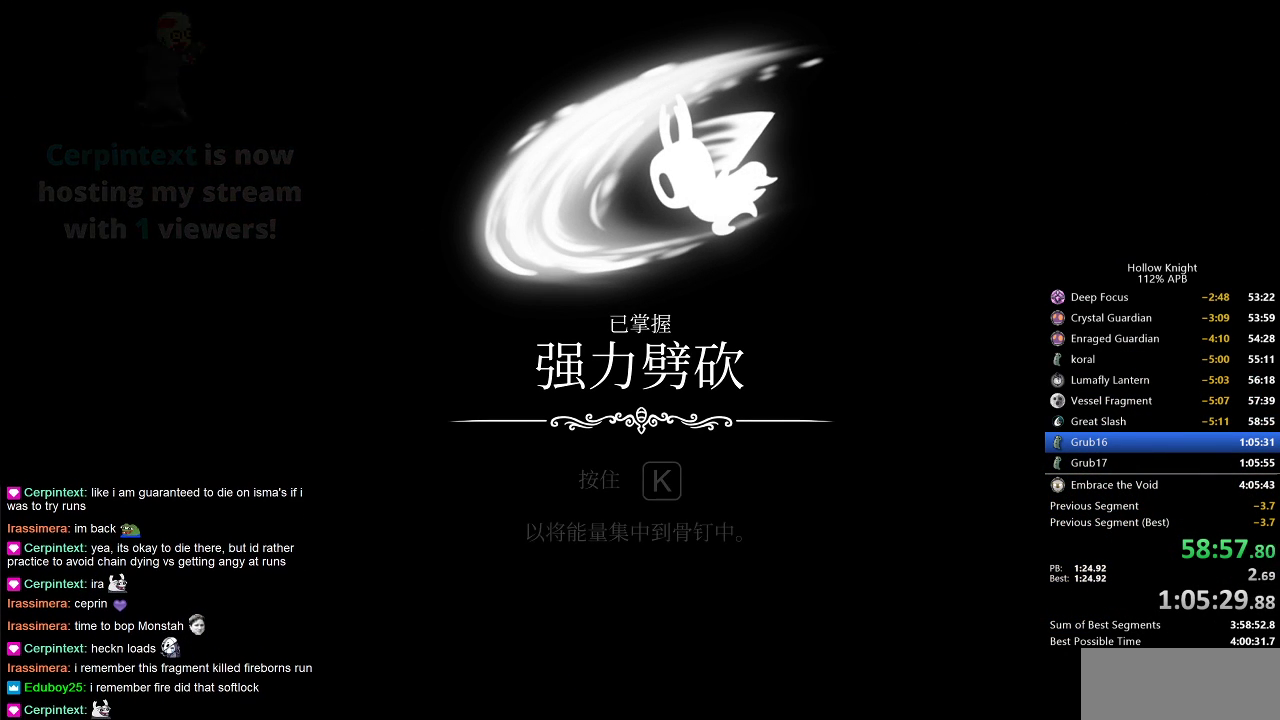
{"keys": ["dnail", "nail"], "events": [[100, "dnail", "down"], [100, "jump", "up"], [100, "nail", "down"], [133, "dnail", "up"], [183, "jump", "down"], [183, "nail", "up"], [300, "jump", "up"], [333, "nail", "down"], [433, "jump", "down"], [433, "nail", "up"], [500, "dnail", "down"], [500, "jump", "up"], [500, "nail", "down"]]}
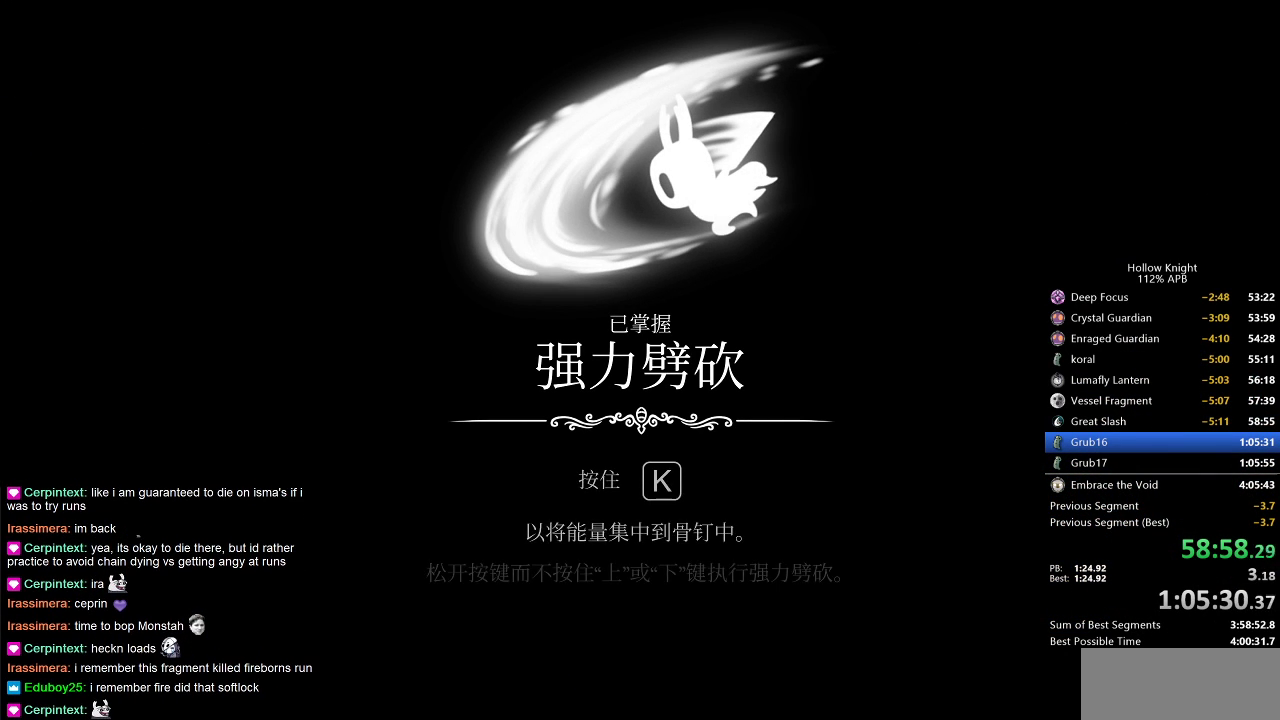
{"keys": ["dnail", "nail"], "events": [[167, "dnail", "up"], [167, "jump", "down"], [167, "nail", "up"], [250, "dnail", "down"], [250, "jump", "up"], [250, "nail", "down"], [350, "dnail", "up"], [350, "nail", "up"], [383, "jump", "down"], [483, "dnail", "down"], [483, "jump", "up"], [483, "nail", "down"]]}
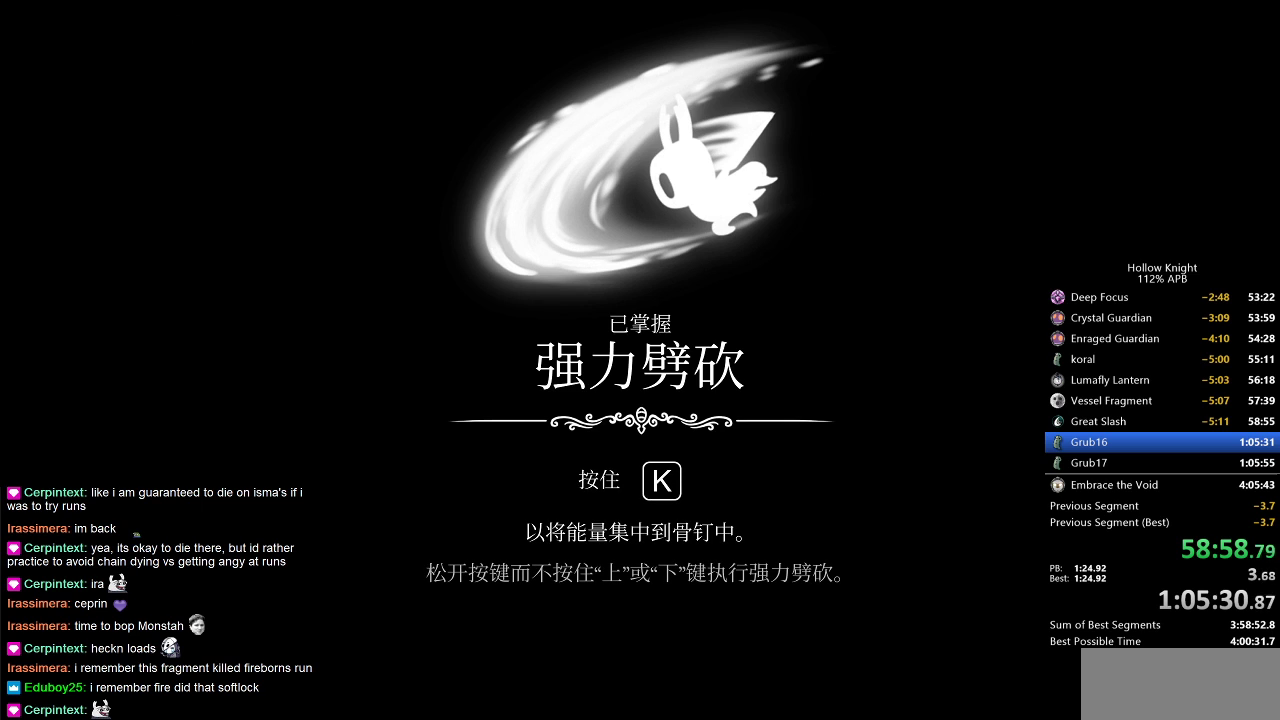
{"keys": [], "events": [[67, "dnail", "up"], [67, "nail", "up"], [133, "jump", "down"], [150, "jump", "up"], [217, "jump", "down"], [300, "jump", "up"], [383, "jump", "down"], [433, "jump", "up"]]}
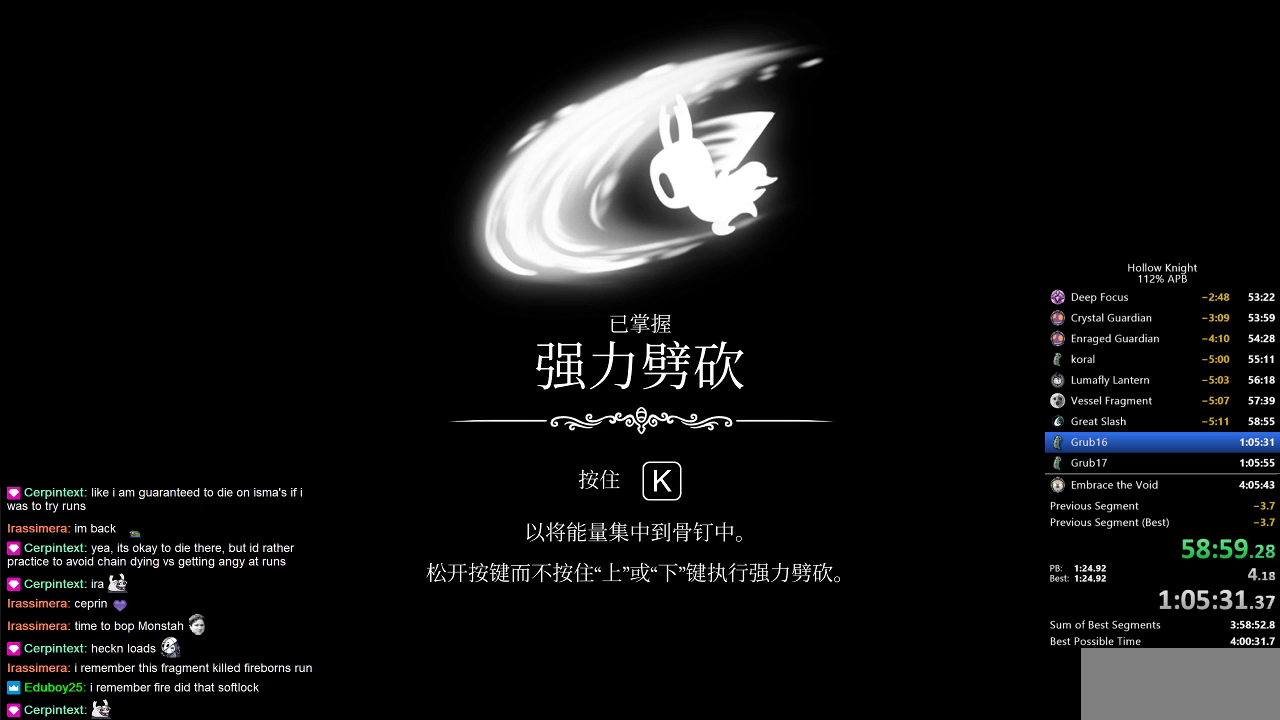
{"keys": [], "events": [[50, "jump", "down"], [83, "jump", "up"], [133, "jump", "down"], [183, "jump", "up"], [283, "jump", "down"], [350, "jump", "up"], [417, "jump", "down"], [450, "jump", "up"]]}
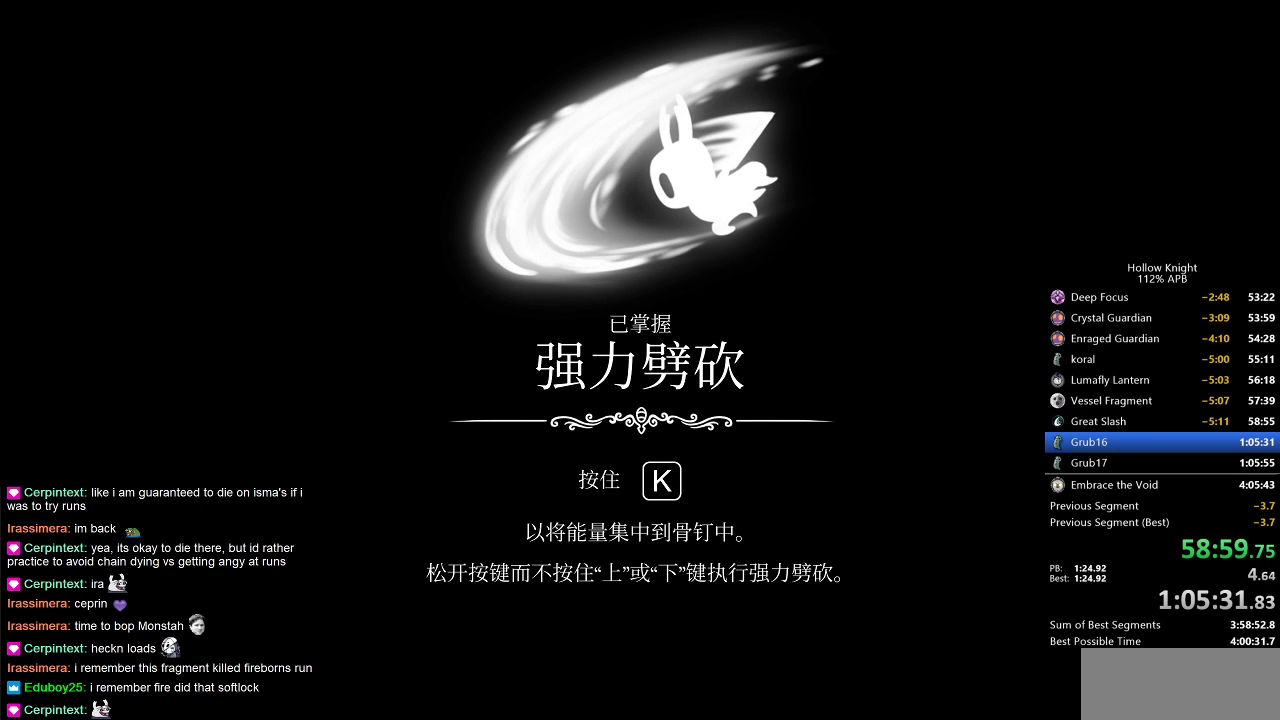
{"keys": [], "events": [[17, "jump", "down"], [50, "jump", "up"], [167, "jump", "down"], [183, "jump", "up"], [267, "jump", "down"], [333, "jump", "up"], [400, "jump", "down"], [433, "jump", "up"]]}
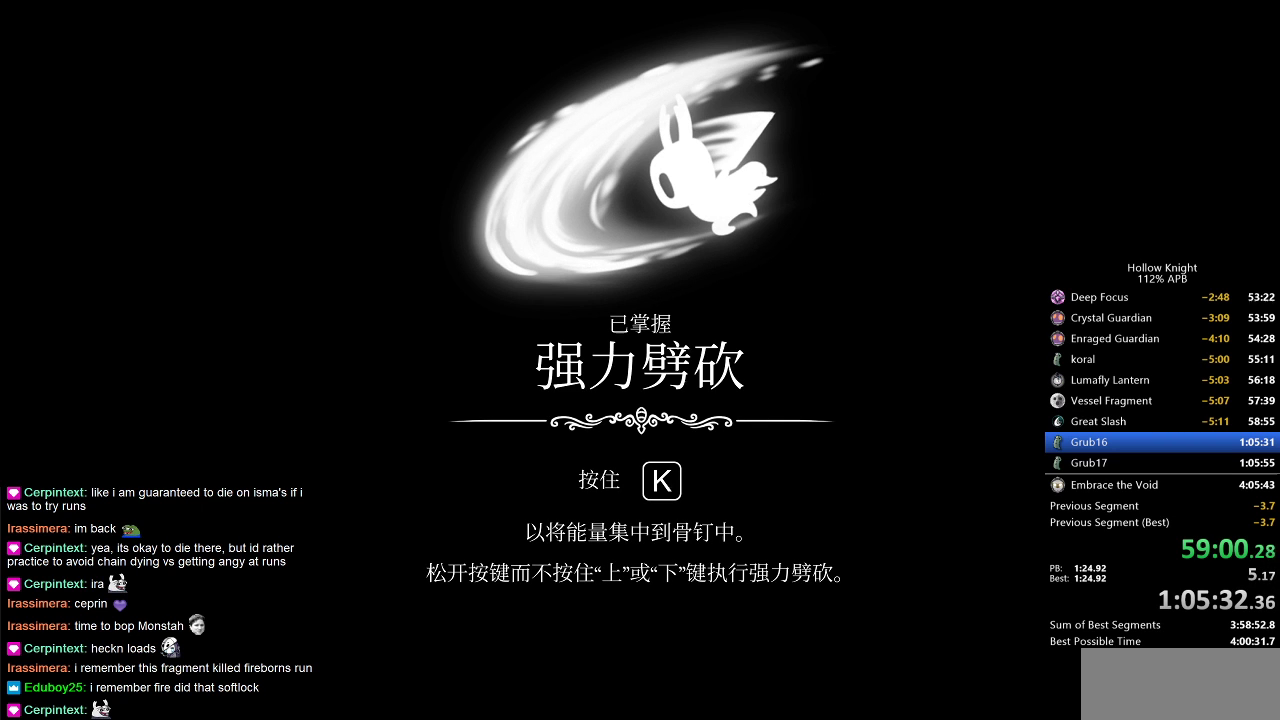
{"keys": ["jump"], "events": [[33, "jump", "down"], [67, "jump", "up"], [133, "jump", "down"], [200, "jump", "up"], [250, "jump", "down"], [300, "jump", "up"], [333, "jump", "down"], [467, "jump", "up"], [500, "jump", "down"]]}
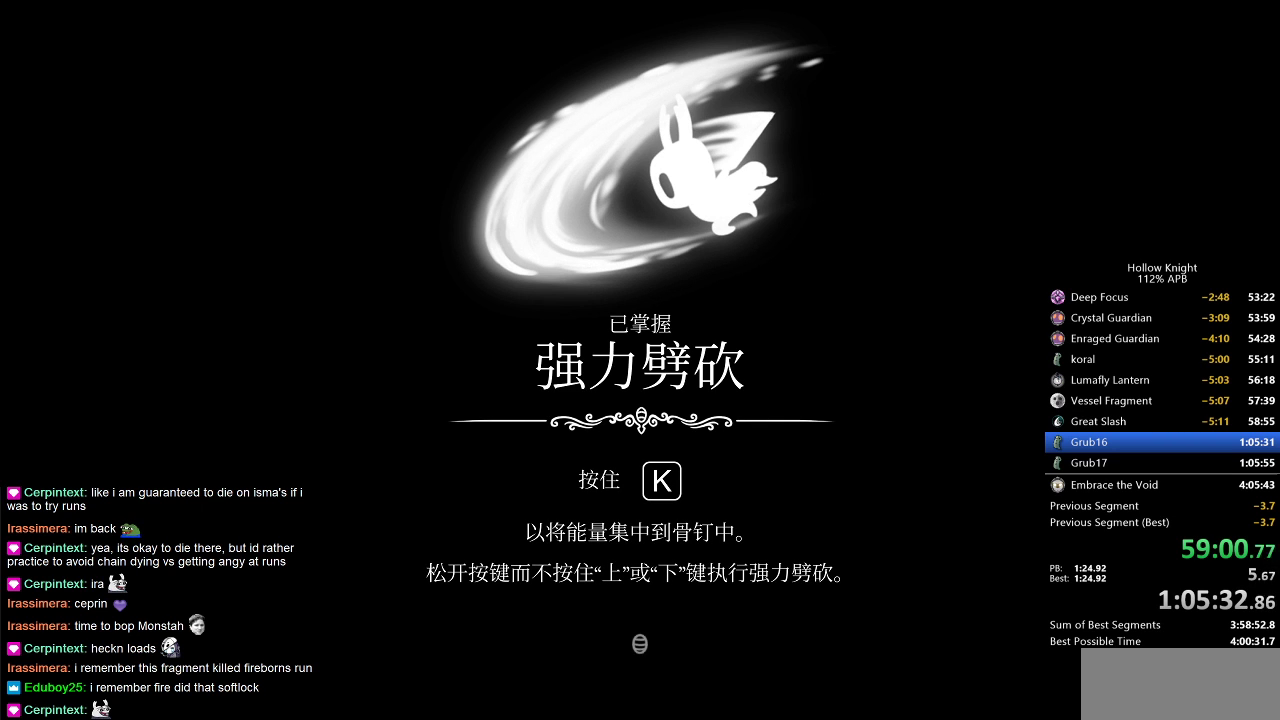
{"keys": [], "events": [[33, "jump", "up"], [100, "jump", "down"], [117, "jump", "up"], [167, "jump", "down"], [267, "jump", "up"], [317, "jump", "down"], [317, "nail", "down"], [367, "jump", "up"], [367, "nail", "up"], [450, "jump", "down"], [500, "jump", "up"]]}
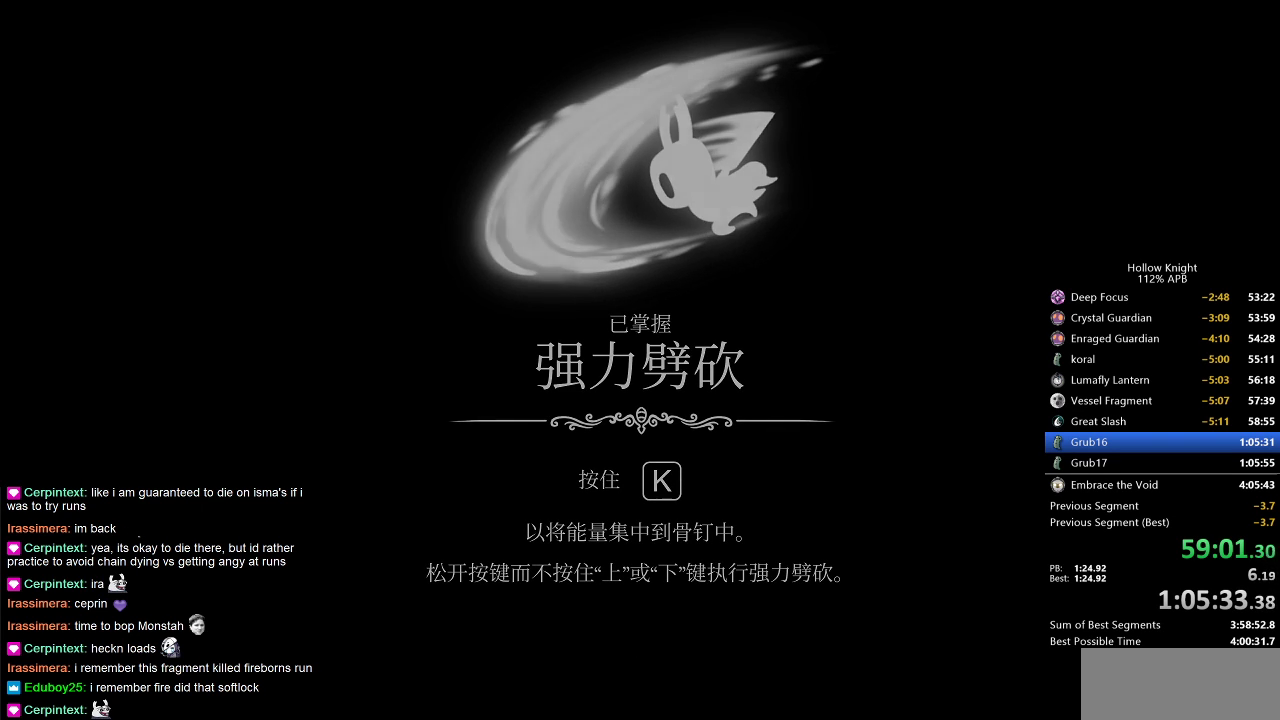
{"keys": [], "events": [[33, "jump", "down"], [83, "jump", "up"], [183, "jump", "down"], [250, "jump", "up"], [317, "jump", "down"], [350, "jump", "up"], [450, "jump", "down"], [467, "jump", "up"]]}
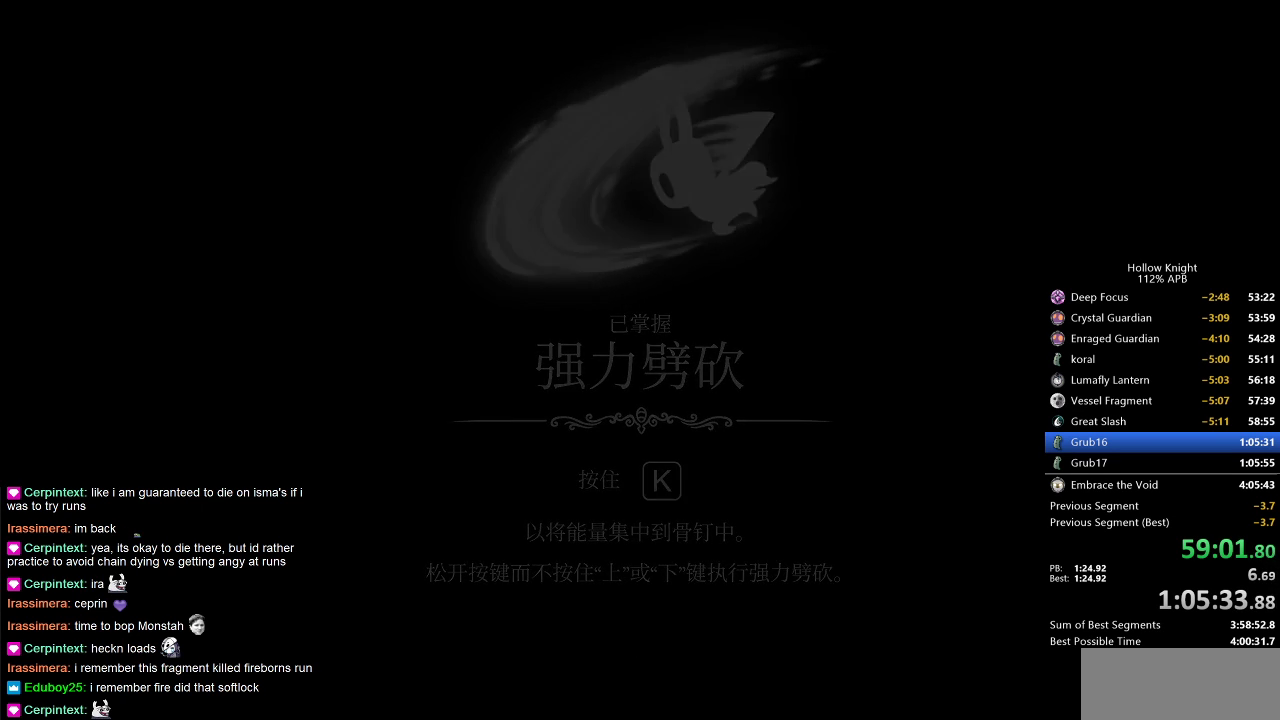
{"keys": ["nail"], "events": [[67, "jump", "down"], [117, "jump", "up"], [200, "nail", "down"], [250, "nail", "up"], [367, "jump", "down"], [400, "heal", "down"], [467, "heal", "up"], [467, "jump", "up"], [500, "nail", "down"]]}
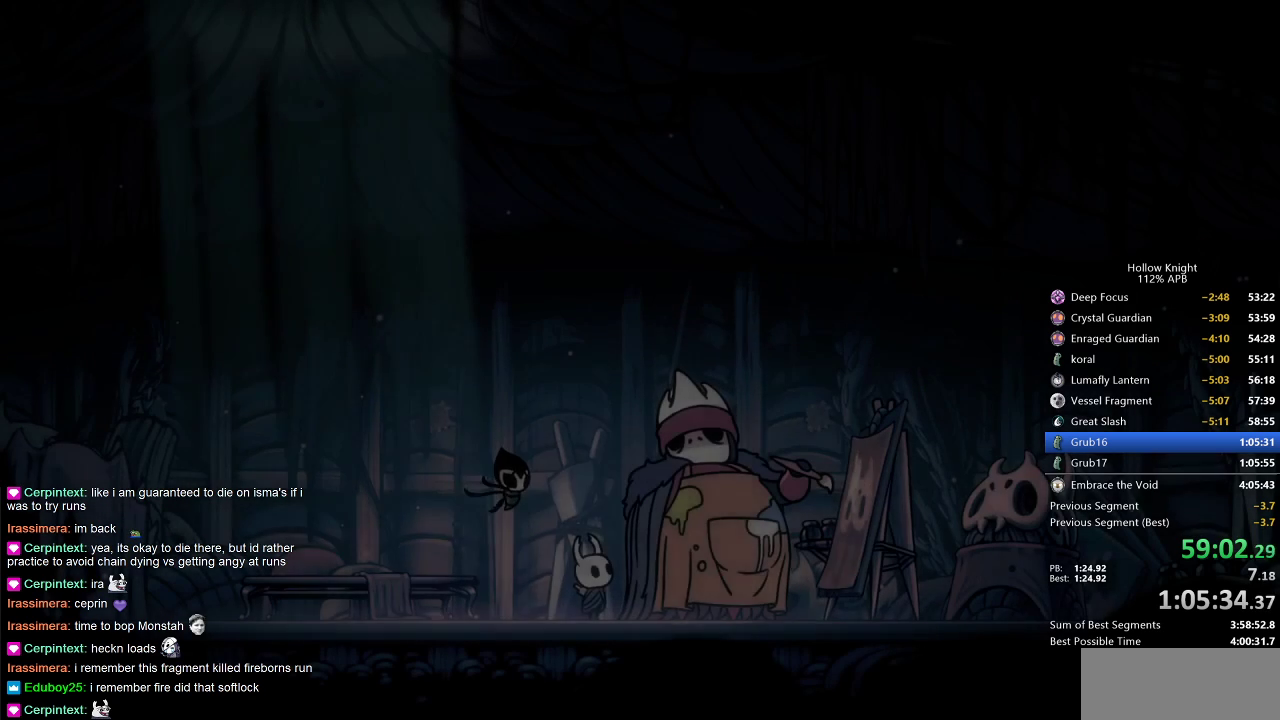
{"keys": ["heal", "left", "nail"], "events": [[100, "heal", "down"], [100, "nail", "up"], [133, "heal", "up"], [283, "jump", "down"], [283, "left", "down"], [483, "heal", "down"], [483, "jump", "up"], [483, "nail", "down"]]}
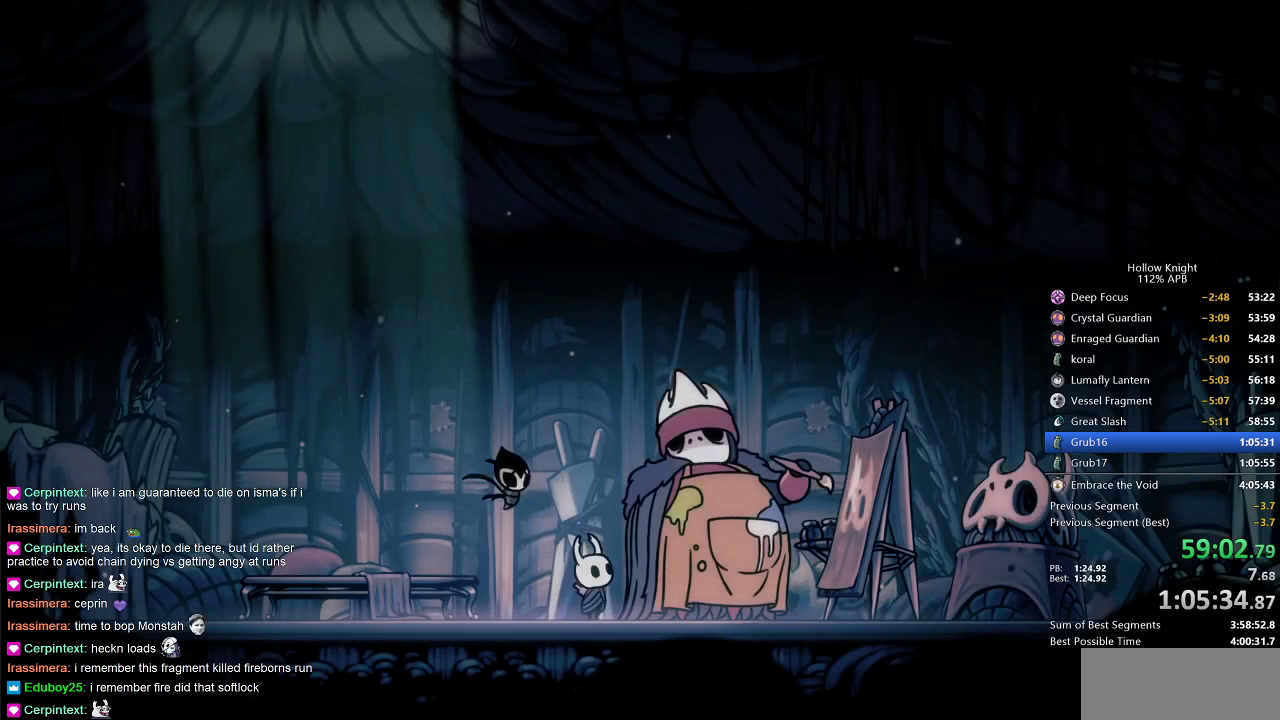
{"keys": ["heal", "jump", "left"], "events": [[17, "heal", "up"], [50, "jump", "down"], [50, "nail", "up"], [117, "heal", "down"], [133, "dnail", "down"], [133, "jump", "up"], [133, "nail", "down"], [183, "dnail", "up"], [183, "heal", "up"], [250, "jump", "down"], [250, "nail", "up"], [283, "heal", "down"], [317, "heal", "up"], [317, "jump", "up"], [317, "nail", "down"], [383, "nail", "up"], [450, "heal", "down"], [450, "jump", "down"]]}
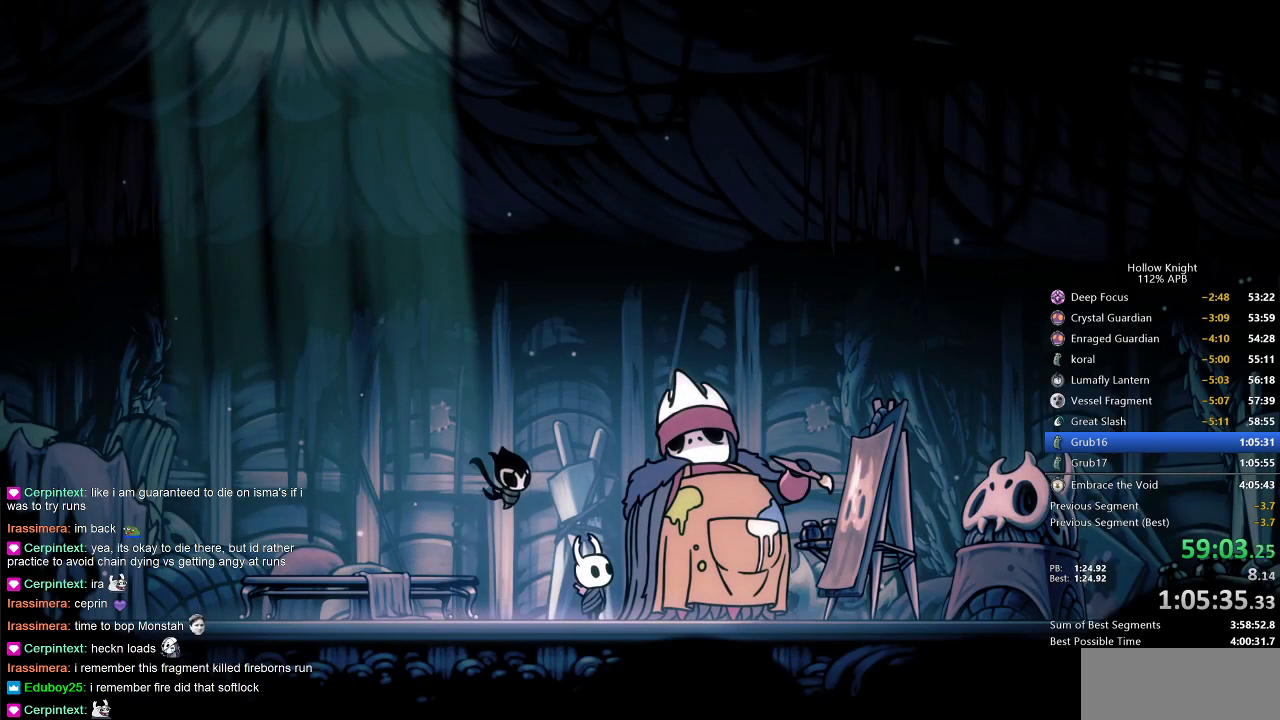
{"keys": ["heal", "left", "nail"], "events": [[50, "heal", "up"], [50, "jump", "up"], [117, "heal", "down"], [117, "nail", "down"], [183, "jump", "down"], [183, "nail", "up"], [200, "heal", "up"], [250, "jump", "up"], [317, "heal", "down"], [317, "nail", "down"], [383, "heal", "up"], [383, "nail", "up"], [417, "jump", "down"], [500, "heal", "down"], [500, "jump", "up"], [500, "nail", "down"]]}
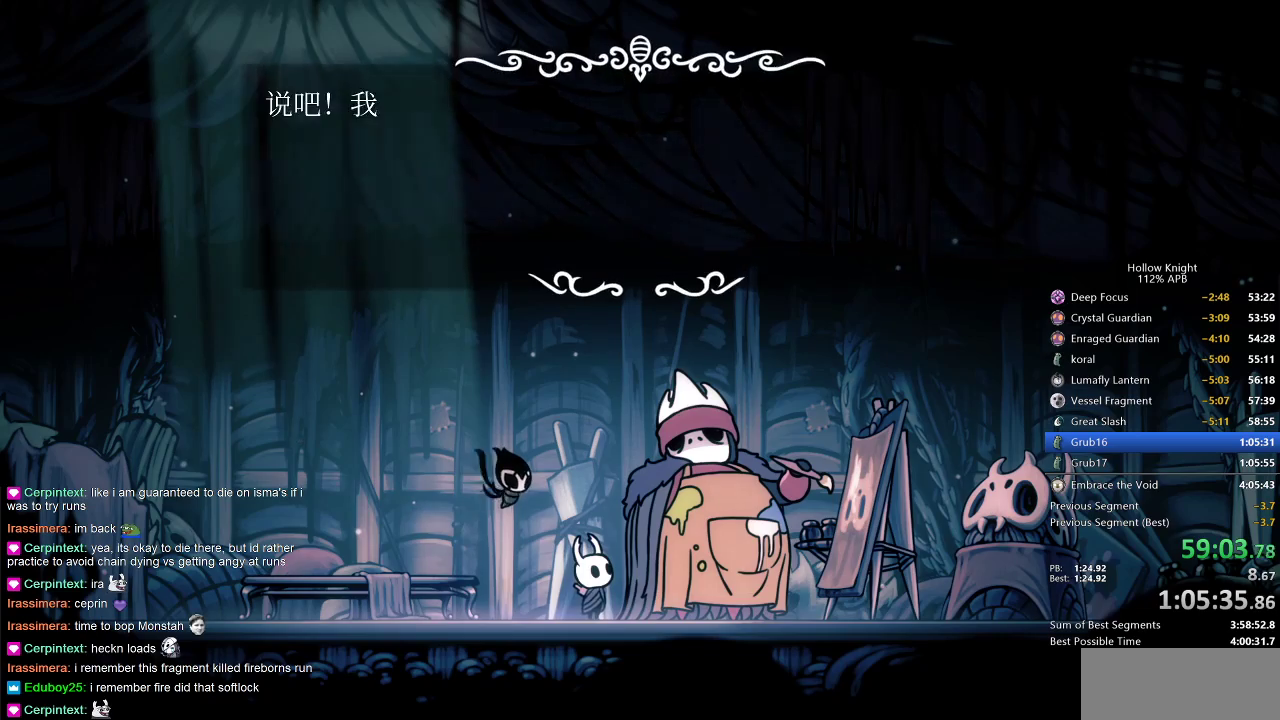
{"keys": ["jump", "left"], "events": [[67, "heal", "up"], [67, "nail", "up"], [100, "jump", "down"], [133, "heal", "down"], [200, "dnail", "down"], [200, "heal", "up"], [200, "jump", "up"], [200, "nail", "down"], [217, "dnail", "up"], [217, "jump", "down"], [217, "nail", "up"], [283, "heal", "down"], [317, "dnail", "down"], [317, "heal", "up"], [317, "jump", "up"], [383, "dnail", "up"], [383, "jump", "down"], [417, "heal", "down"], [417, "jump", "up"], [467, "heal", "up"], [467, "jump", "down"]]}
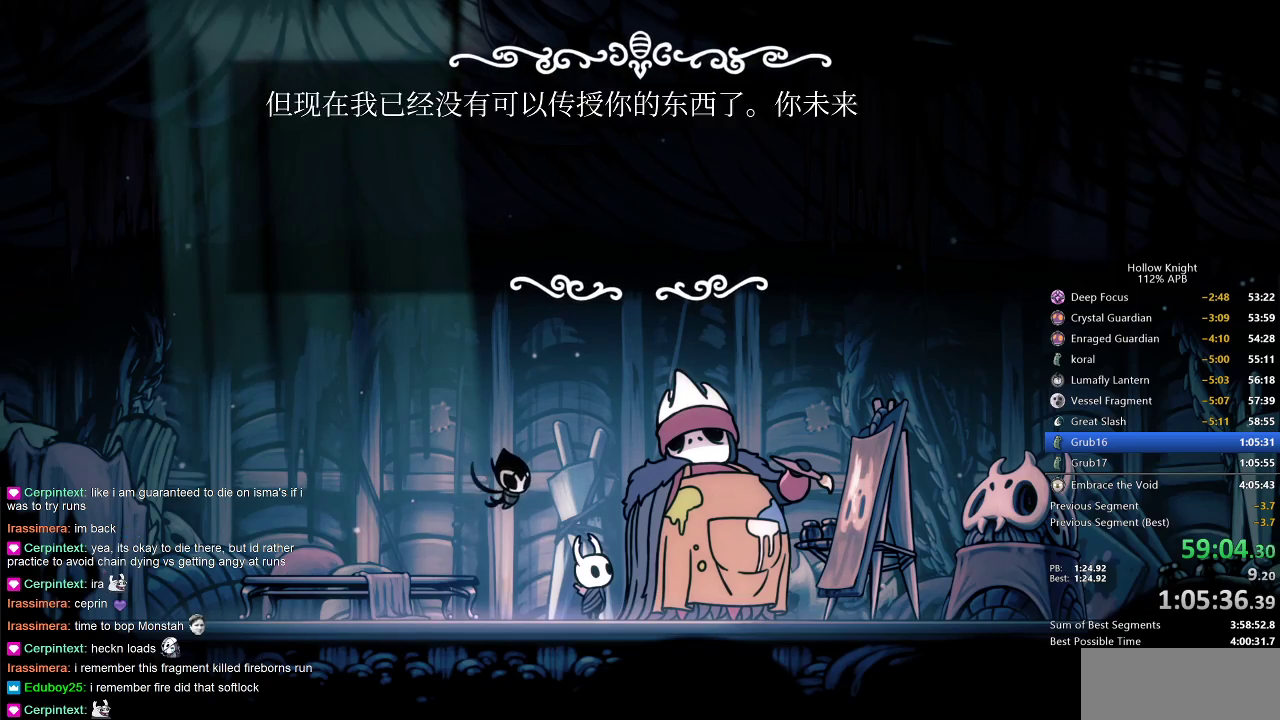
{"keys": ["left"], "events": [[67, "jump", "up"], [100, "jump", "down"], [167, "heal", "down"], [167, "jump", "up"], [167, "nail", "down"], [200, "heal", "up"], [200, "jump", "down"], [200, "nail", "up"], [283, "dnail", "down"], [283, "heal", "down"], [283, "jump", "up"], [283, "nail", "down"], [333, "dnail", "up"], [333, "heal", "up"], [333, "jump", "down"], [333, "nail", "up"], [383, "heal", "down"], [383, "jump", "up"], [383, "nail", "down"], [433, "nail", "up"], [483, "heal", "up"]]}
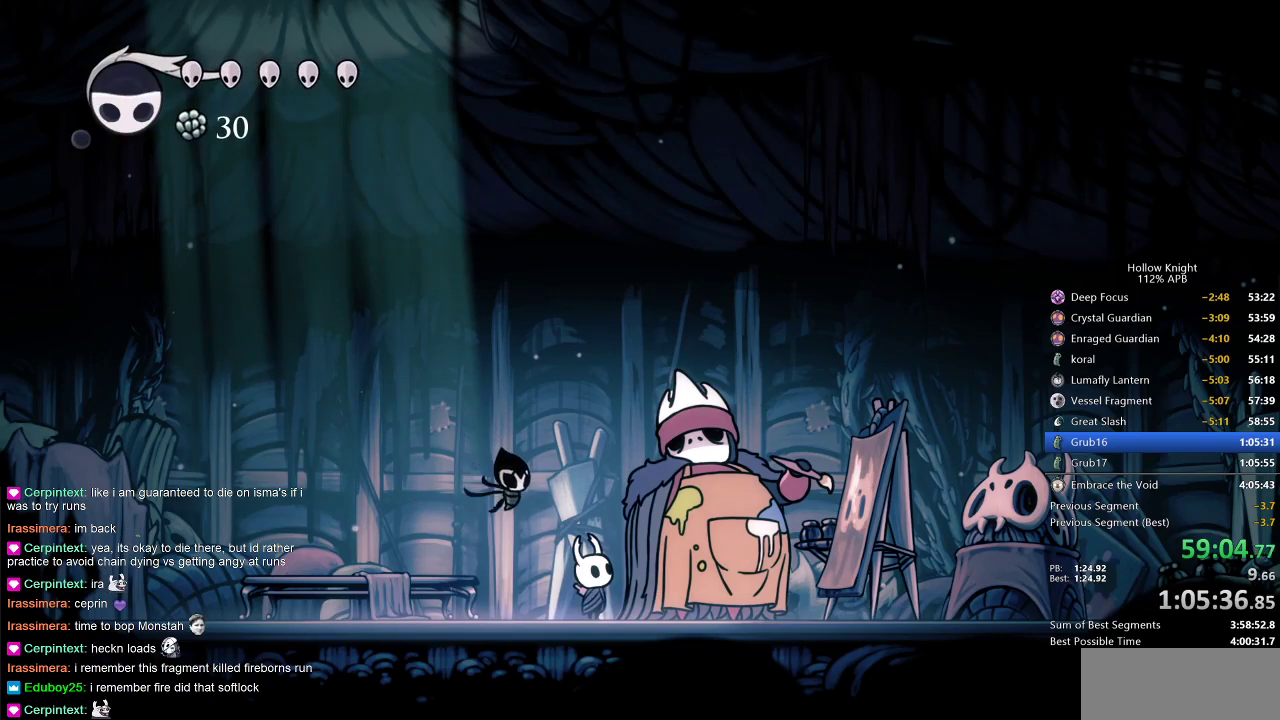
{"keys": ["left"], "events": [[167, "left", "up"], [283, "left", "down"]]}
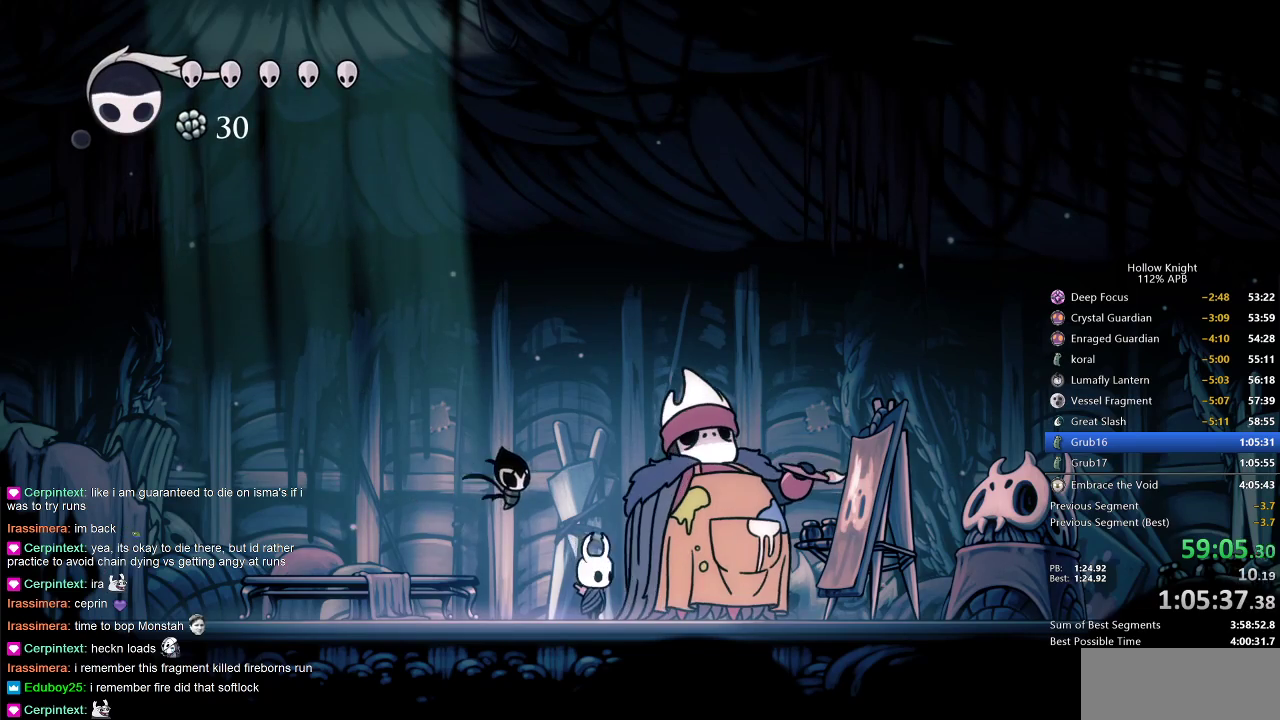
{"keys": ["dnail"], "events": [[433, "dnail", "down"], [467, "left", "up"]]}
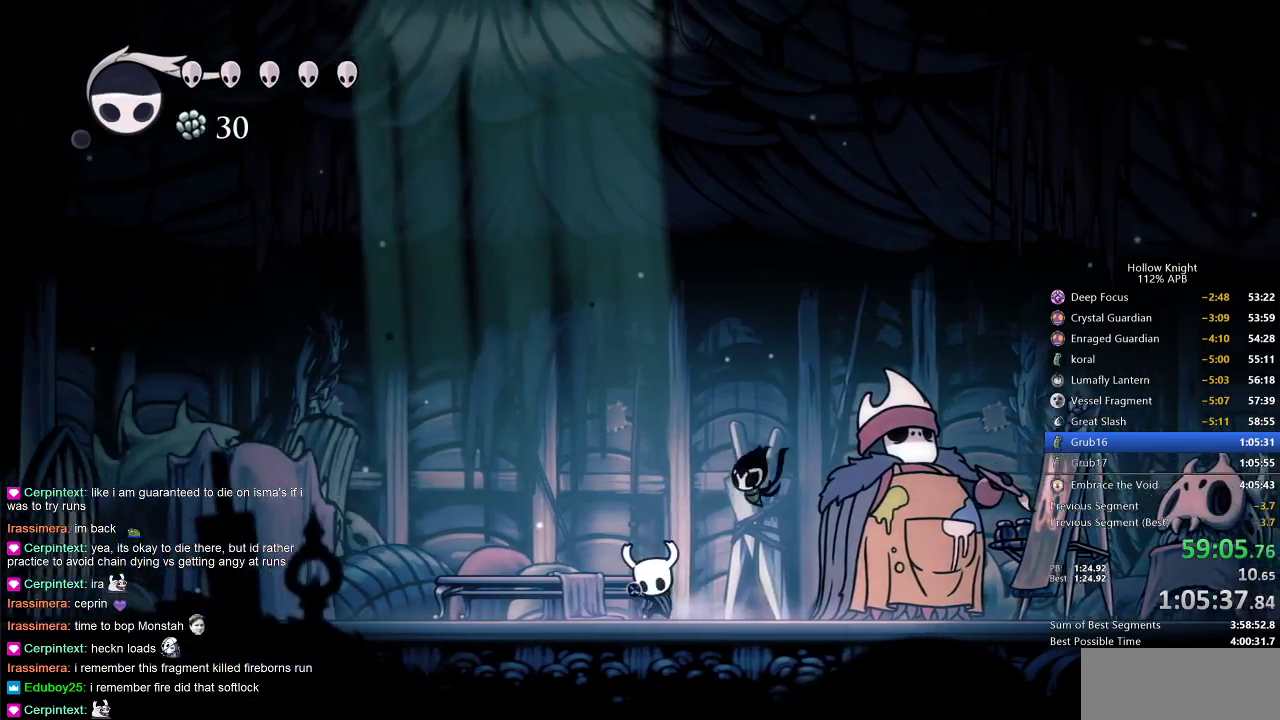
{"keys": ["dnail", "up"], "events": [[117, "up", "down"]]}
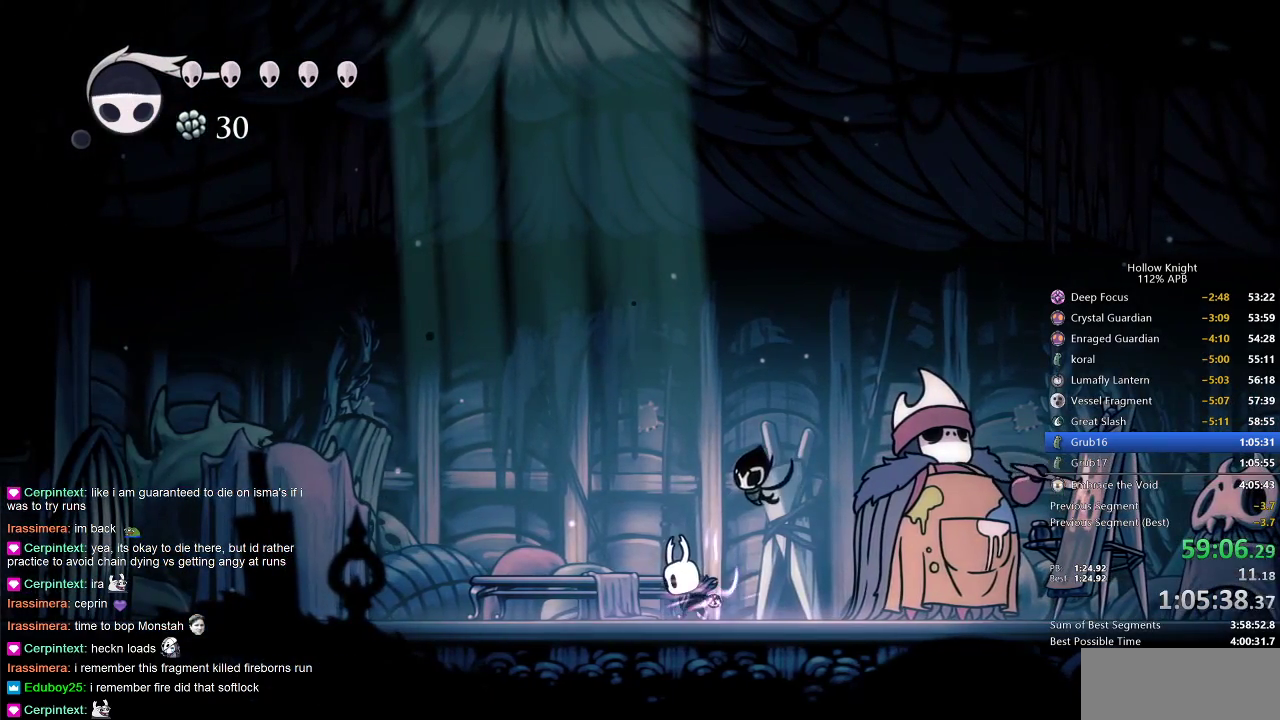
{"keys": ["dnail", "up"], "events": []}